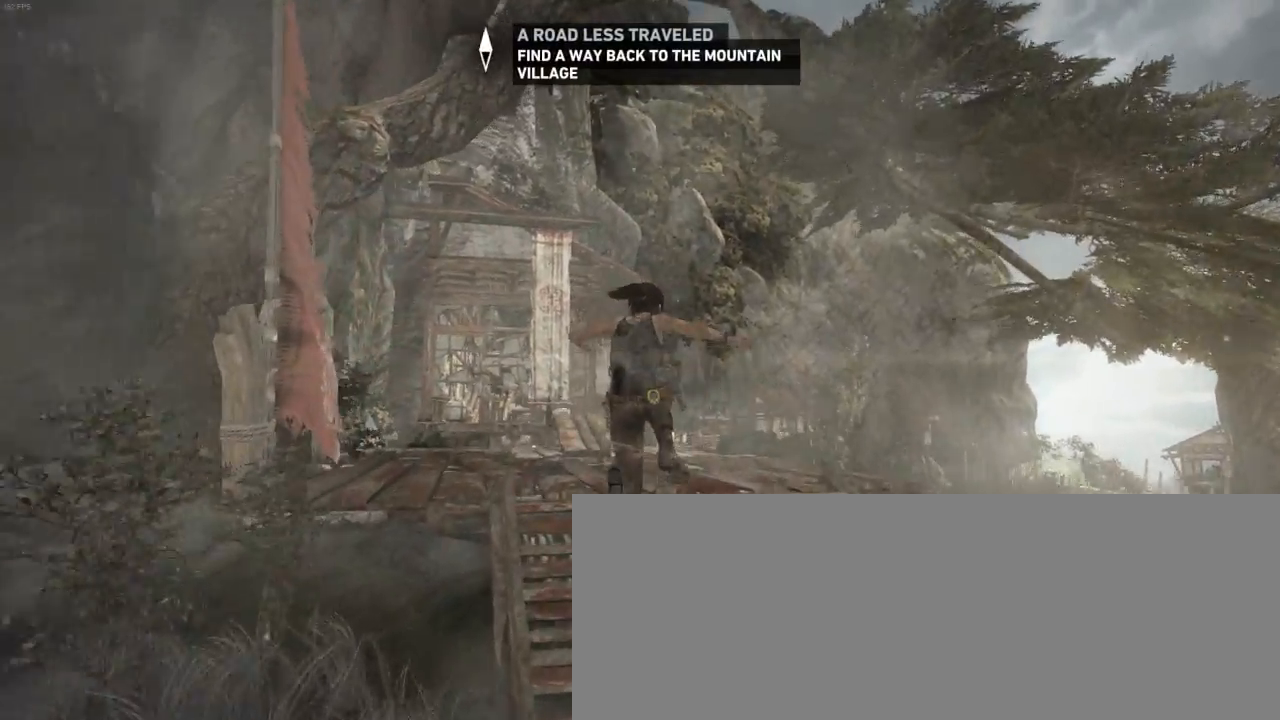
Gameplay with keyboard and mouse; each line is a JSON object with the keys and mouse buttons held at the frame after it. "events" lists presses ("down") and releases ("up") of "1", "2", "3", "4", "5", "6", "7", "a", "alt", "b", "c", "ctrl", "d", "e", "escape", "f", "g", "h", "q", "r", "s", "shift", "space", "t", "tilde", "v", "w", "x", "y", "z", "mouse_left", "mouse_middle", "mouse_right", "mouse_mb4", "mouse_mb5", "mouse_wheel_up" and "mouse_wheel_down" between this image and that frame as [ms after this image, input, new state], when the widget could be followed in between. "mouse_left", "mouse_middle", "mouse_right", "mouse_mb4", "mouse_mb5", "mouse_wheel_up", "mouse_wheel_down" = the "left", "middle", "right", "mb4", "mb5", "wheel_up", "wheel_down" buttons of the "mouse" list. No other keys are recorded. Not read: mouse_move.
{"keys": ["q", "z"], "mouse": ["wheel_down"], "events": [[66, "q", "down"], [233, "q", "up"], [400, "mouse_wheel_down", "down"], [500, "q", "down"]]}
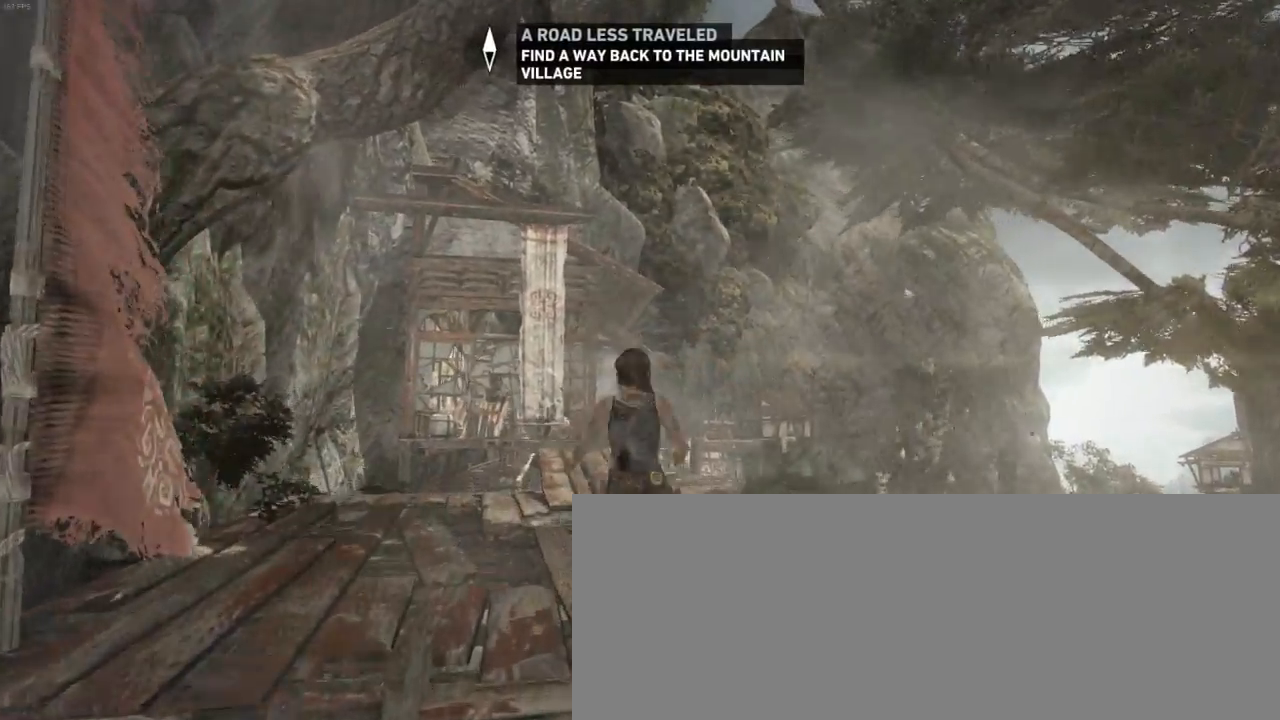
{"keys": ["q", "z"], "mouse": [], "events": [[66, "mouse_wheel_down", "up"], [100, "q", "up"], [500, "q", "down"]]}
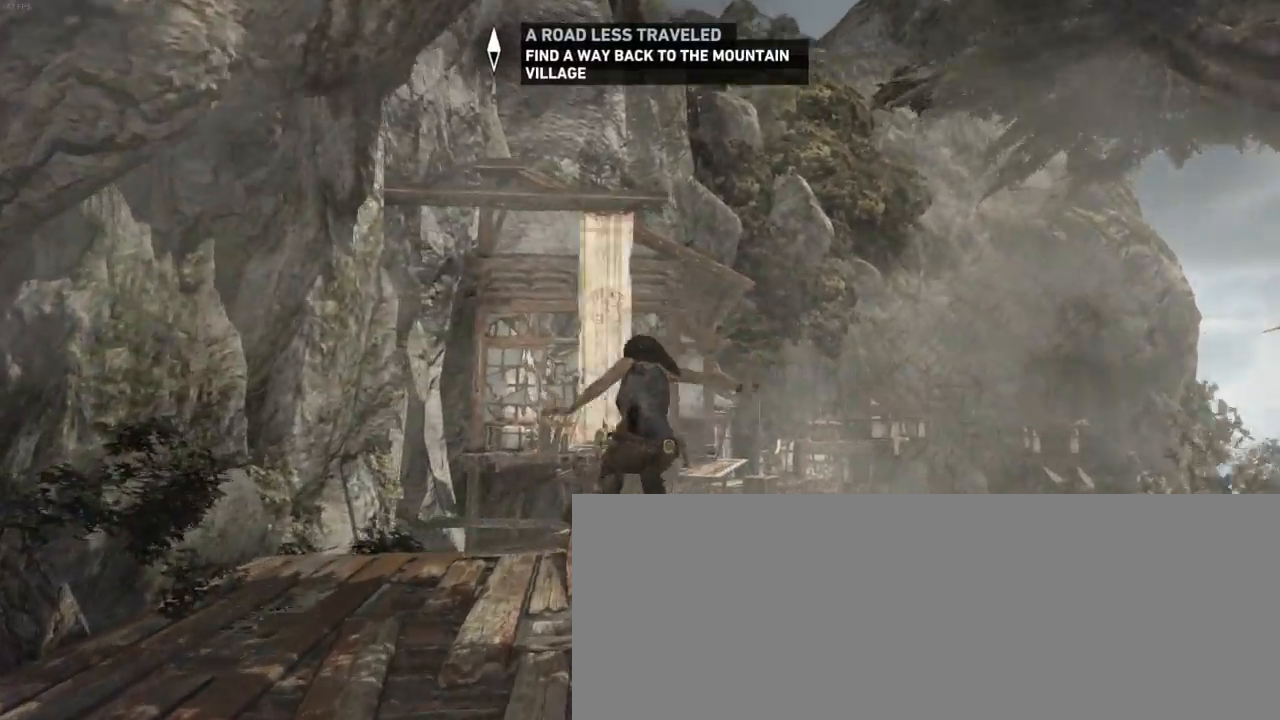
{"keys": ["z"], "mouse": [], "events": [[133, "q", "up"]]}
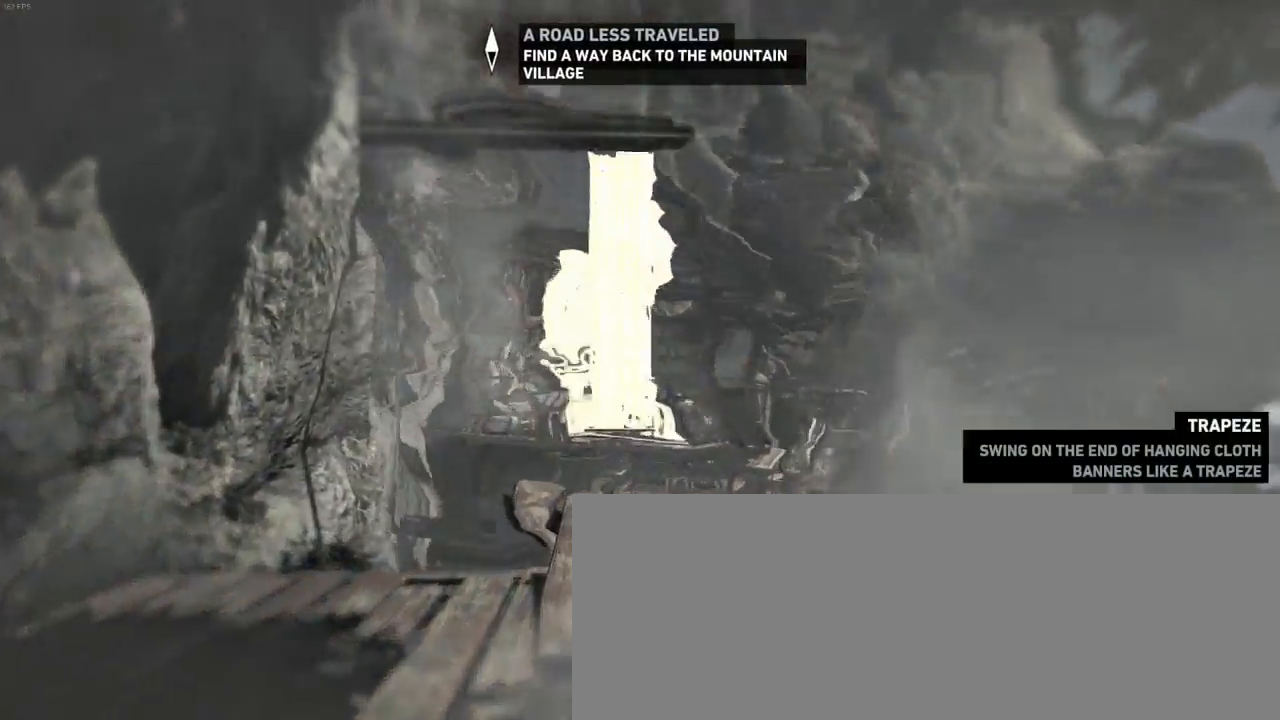
{"keys": ["z"], "mouse": [], "events": [[166, "q", "down"], [300, "q", "up"]]}
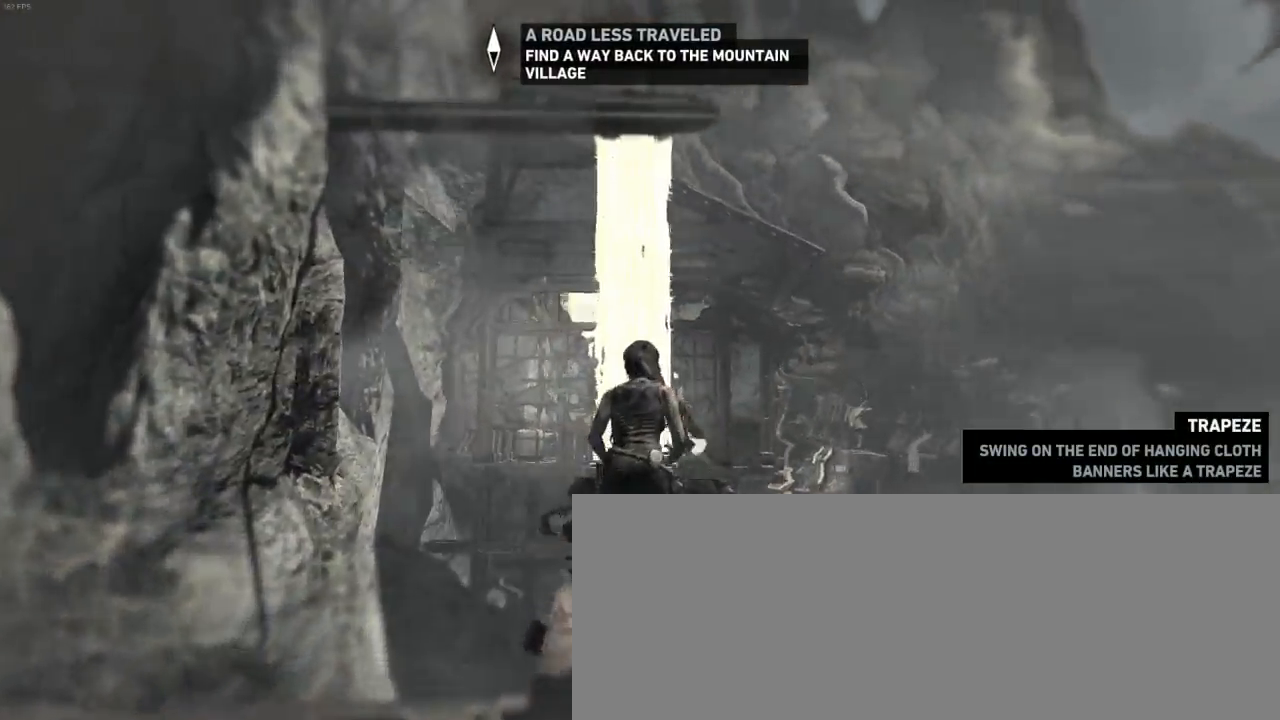
{"keys": ["q", "z"], "mouse": [], "events": [[100, "shift", "down"], [200, "mouse_wheel_down", "down"], [200, "shift", "up"], [400, "mouse_wheel_down", "up"], [433, "q", "down"]]}
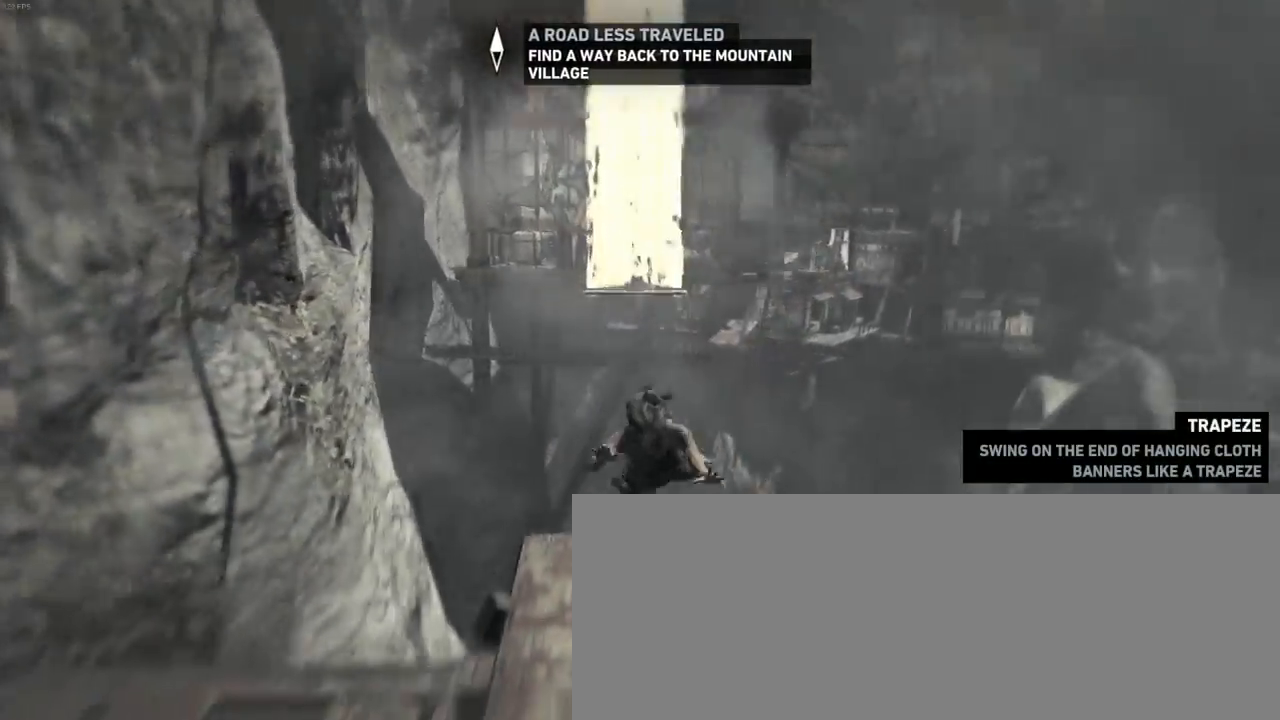
{"keys": [], "mouse": [], "events": [[66, "q", "up"], [333, "z", "up"]]}
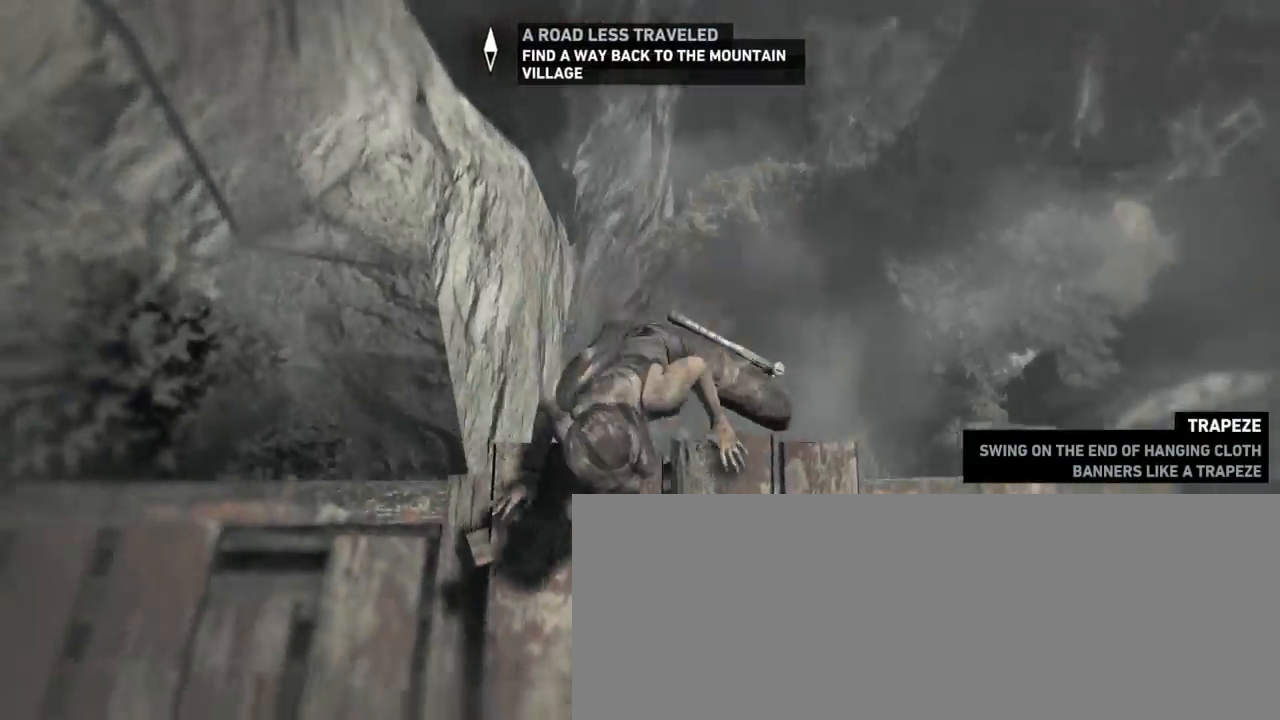
{"keys": [], "mouse": [], "events": []}
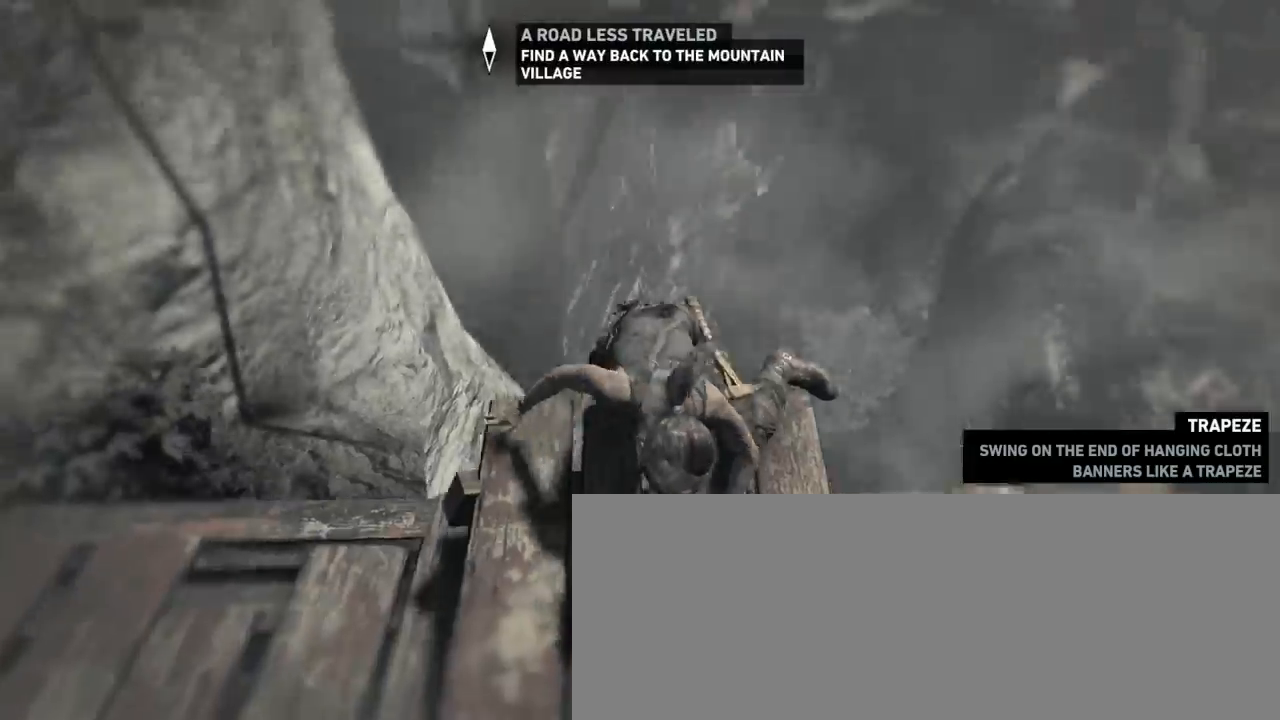
{"keys": [], "mouse": [], "events": []}
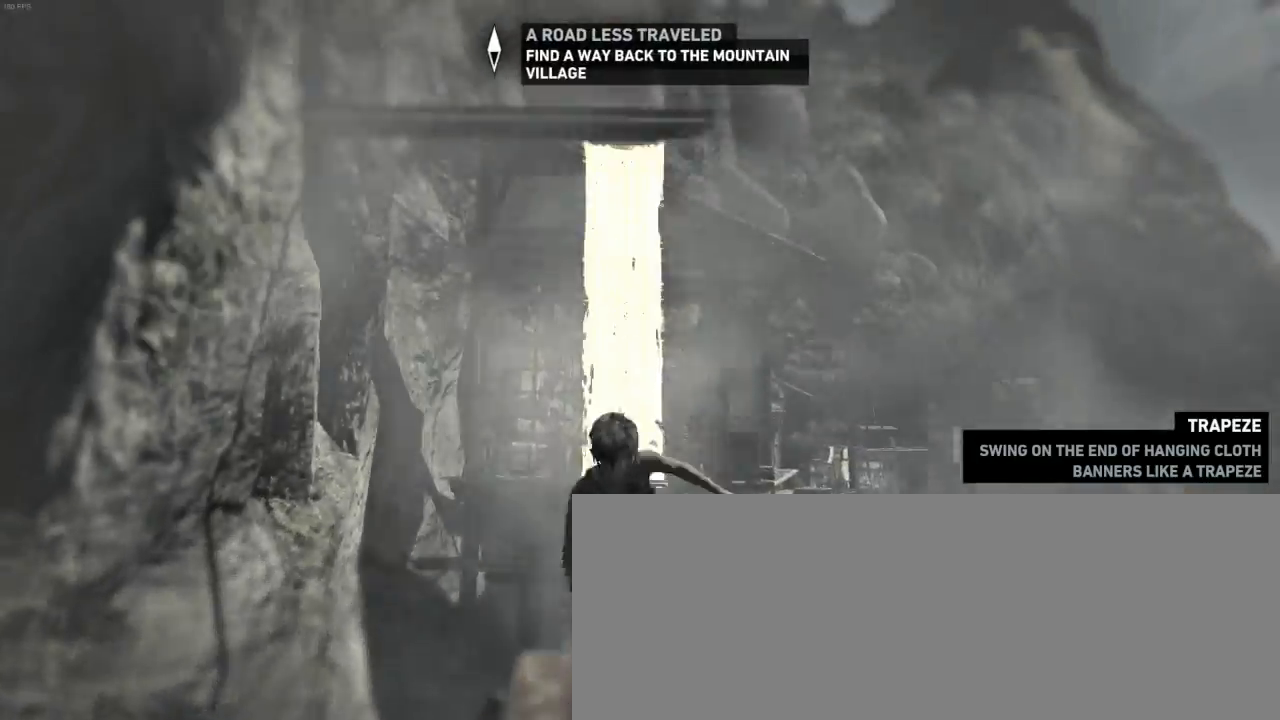
{"keys": ["z"], "mouse": ["wheel_down"], "events": [[66, "z", "down"], [366, "mouse_wheel_down", "down"]]}
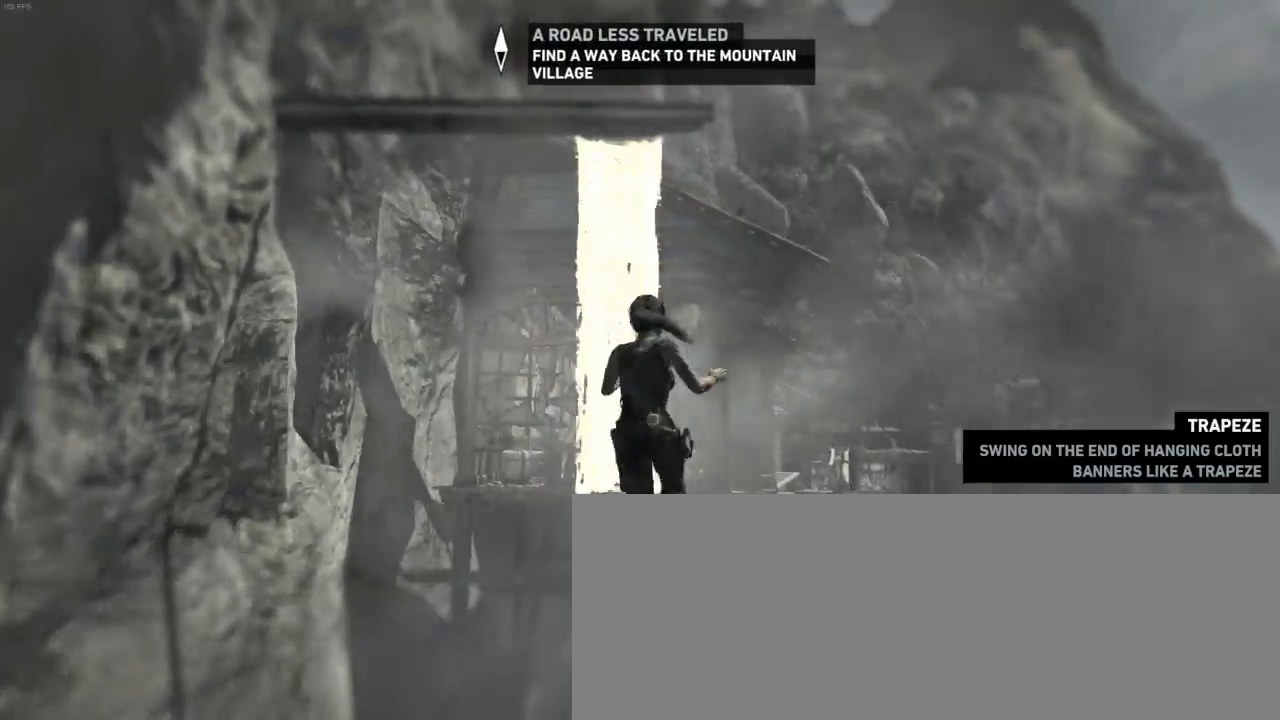
{"keys": ["q", "z"], "mouse": [], "events": [[33, "mouse_wheel_down", "up"], [166, "q", "down"], [333, "q", "up"], [500, "q", "down"]]}
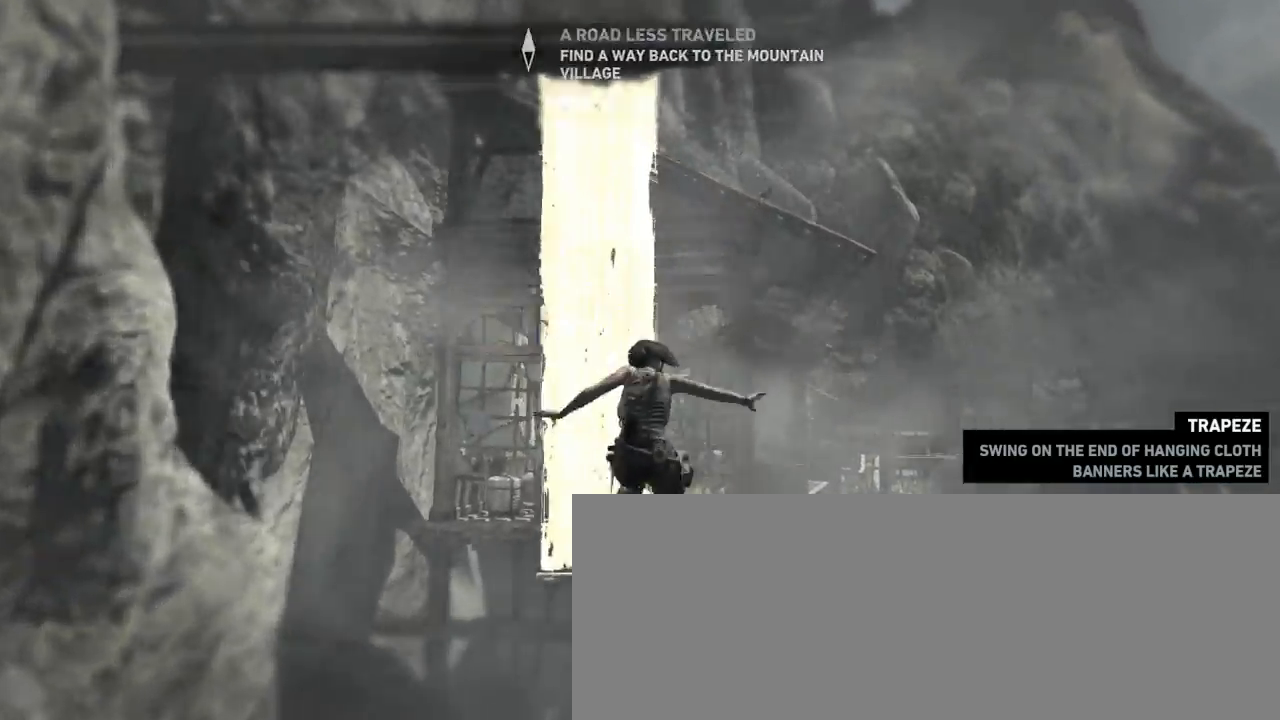
{"keys": ["z"], "mouse": [], "events": [[166, "q", "up"]]}
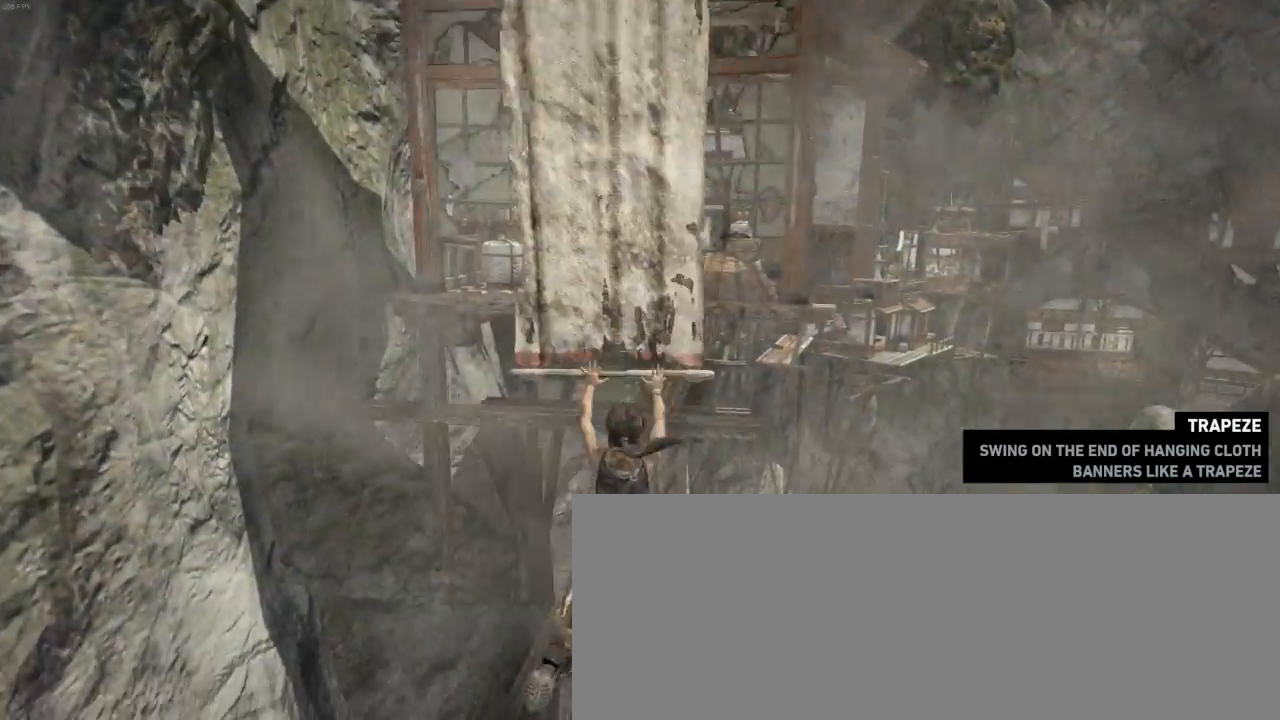
{"keys": ["z"], "mouse": [], "events": []}
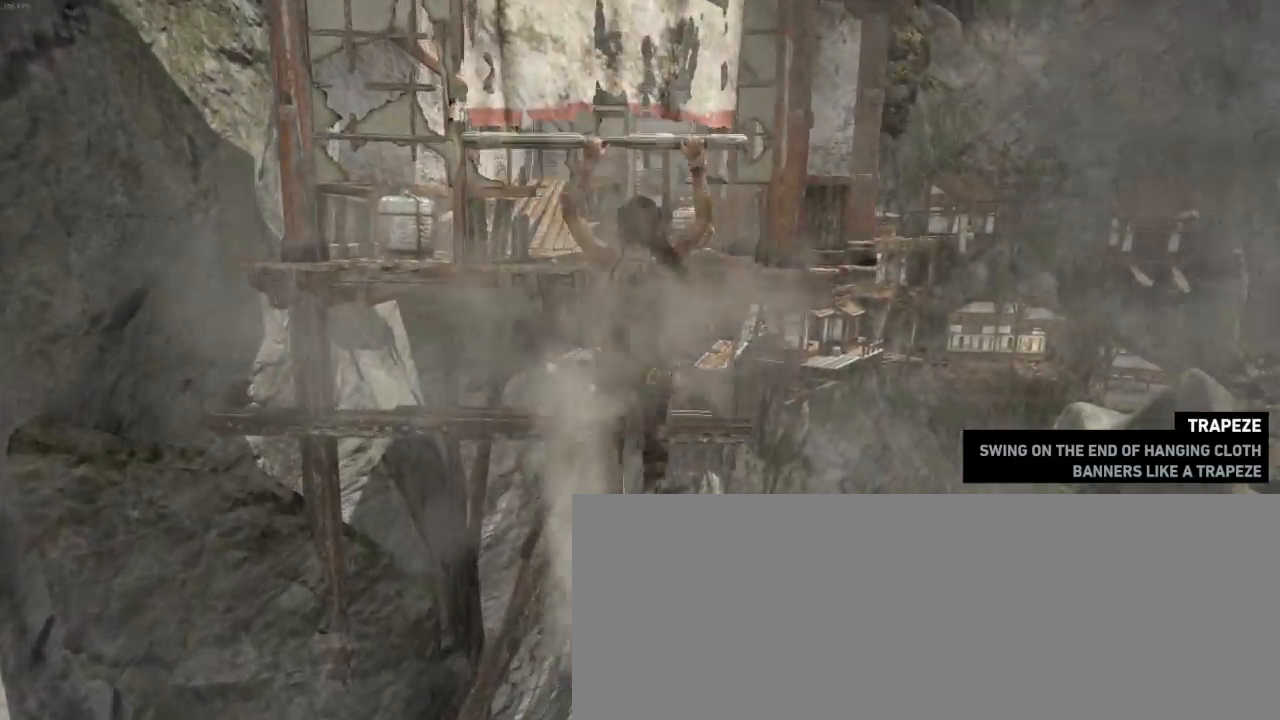
{"keys": ["z"], "mouse": [], "events": [[233, "mouse_wheel_down", "down"], [266, "mouse_wheel_down", "up"], [300, "mouse_wheel_down", "down"], [466, "mouse_wheel_down", "up"]]}
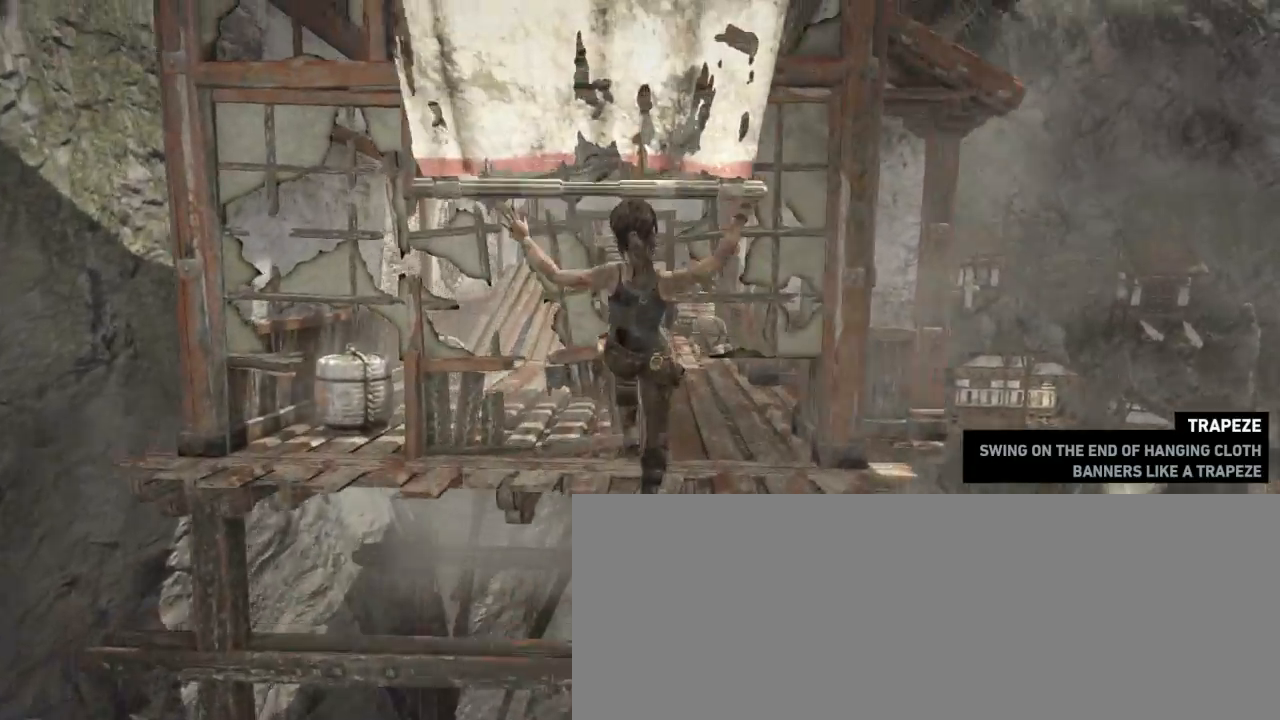
{"keys": ["z"], "mouse": [], "events": [[166, "q", "down"], [333, "q", "up"]]}
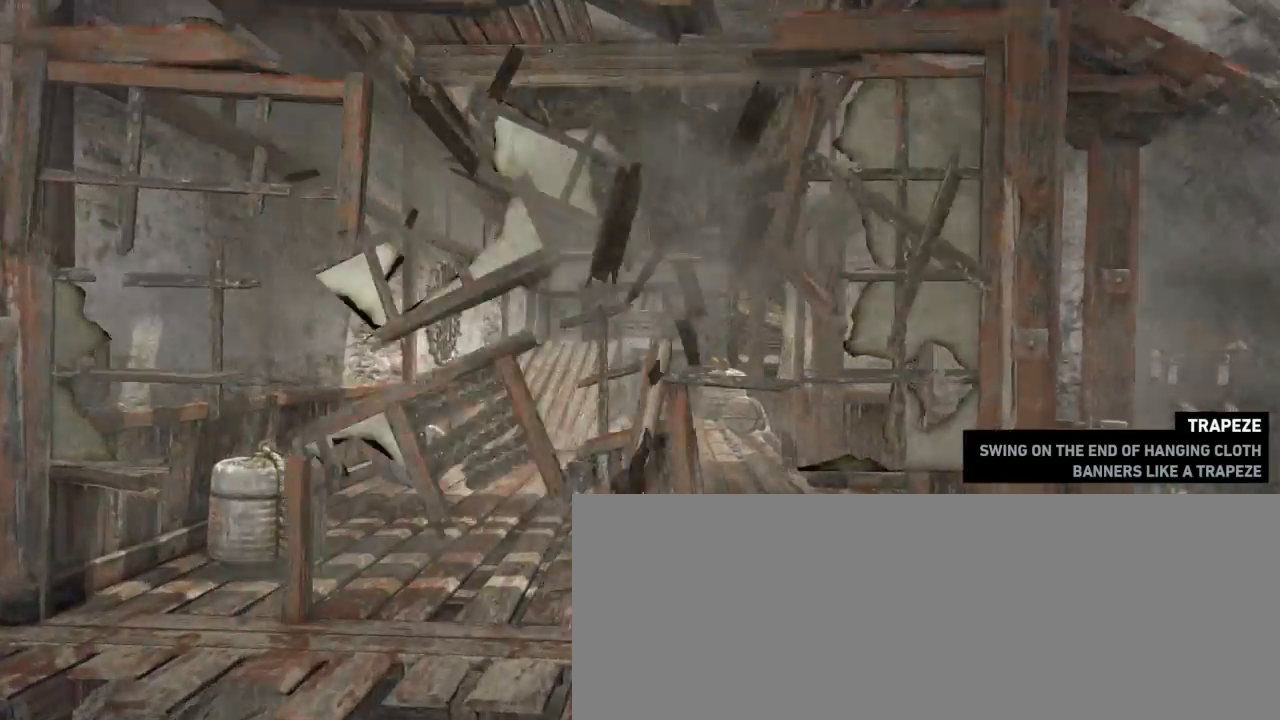
{"keys": ["z"], "mouse": [], "events": []}
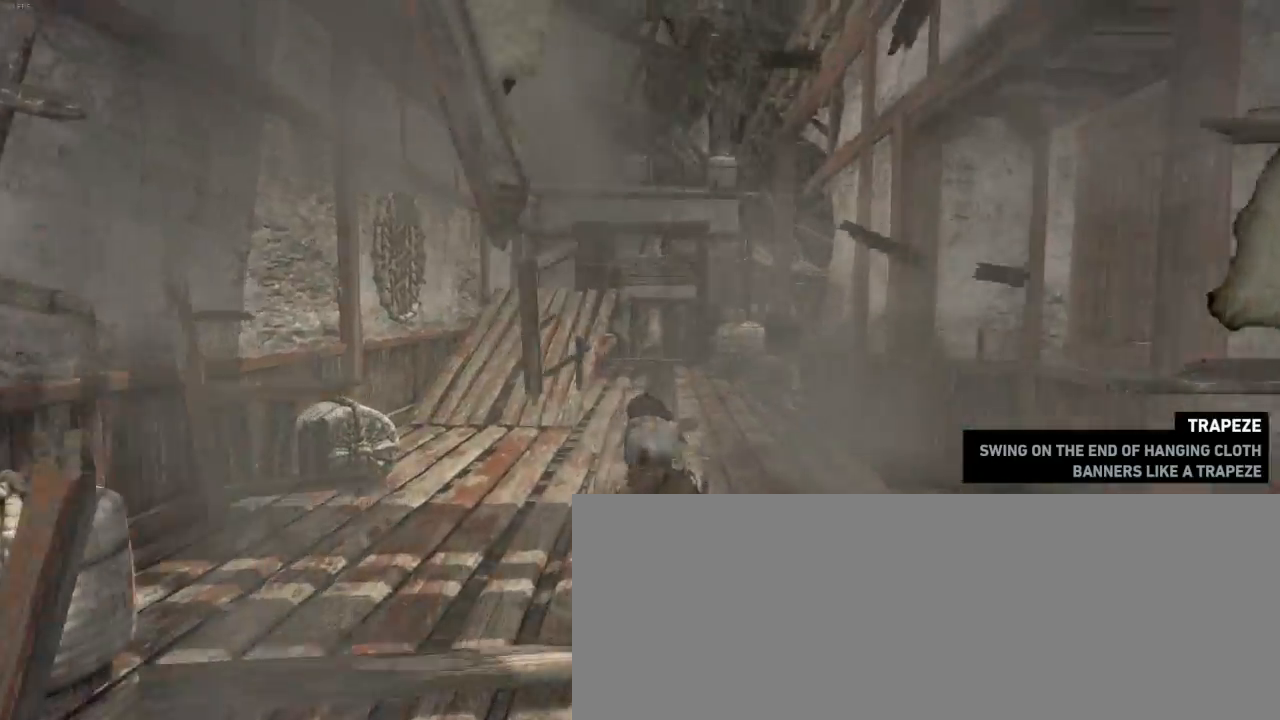
{"keys": ["z"], "mouse": [], "events": []}
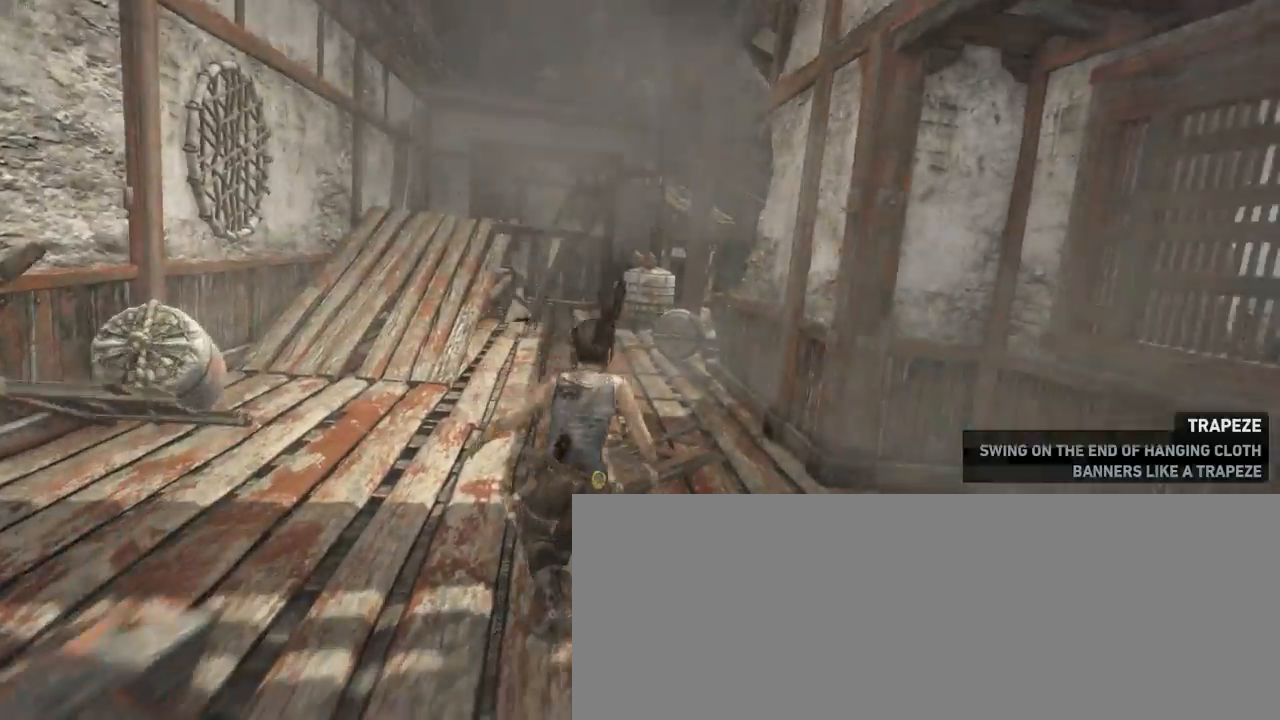
{"keys": ["z"], "mouse": [], "events": []}
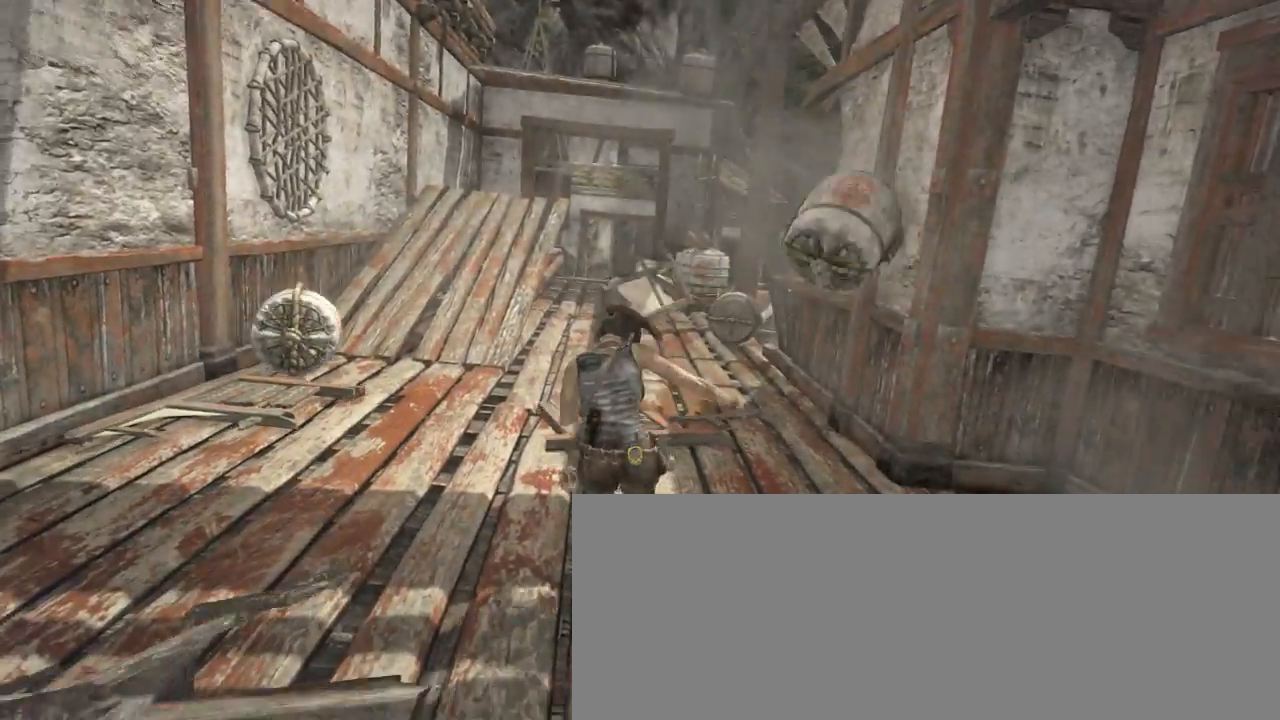
{"keys": ["z"], "mouse": [], "events": [[33, "shift", "down"], [166, "shift", "up"], [366, "shift", "down"], [466, "shift", "up"]]}
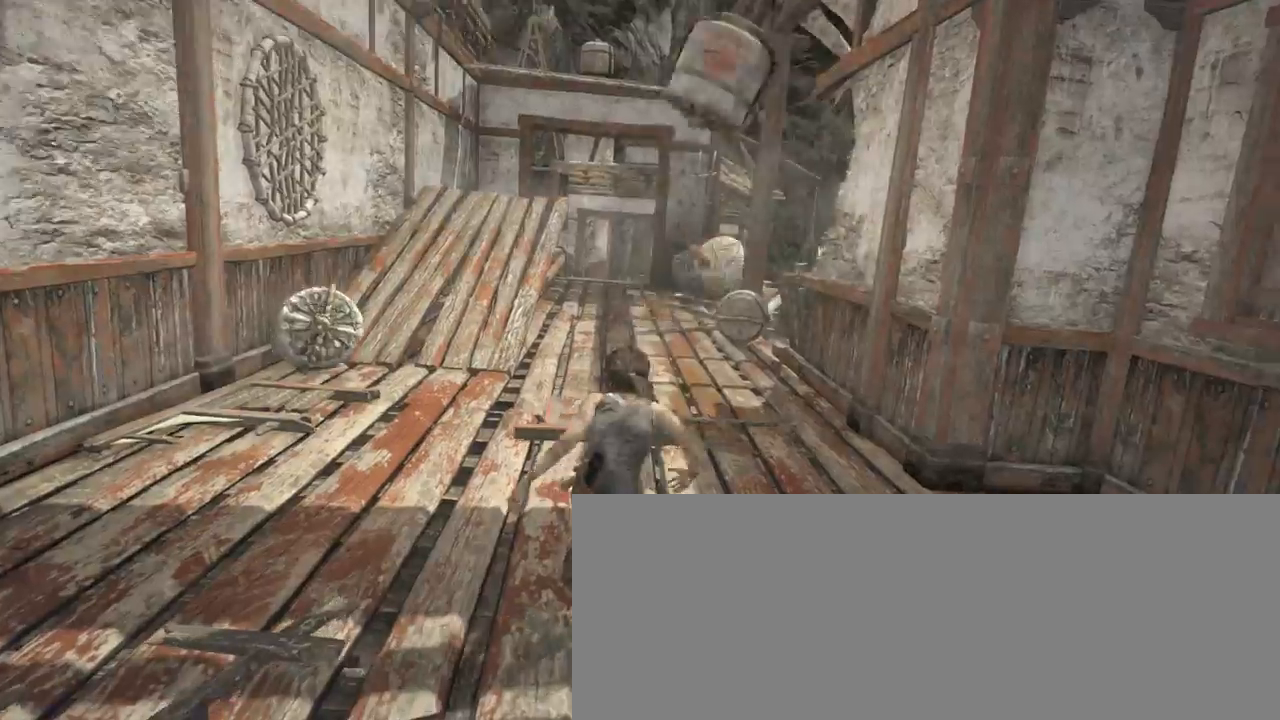
{"keys": ["z"], "mouse": [], "events": [[266, "mouse_wheel_down", "down"], [500, "mouse_wheel_down", "up"]]}
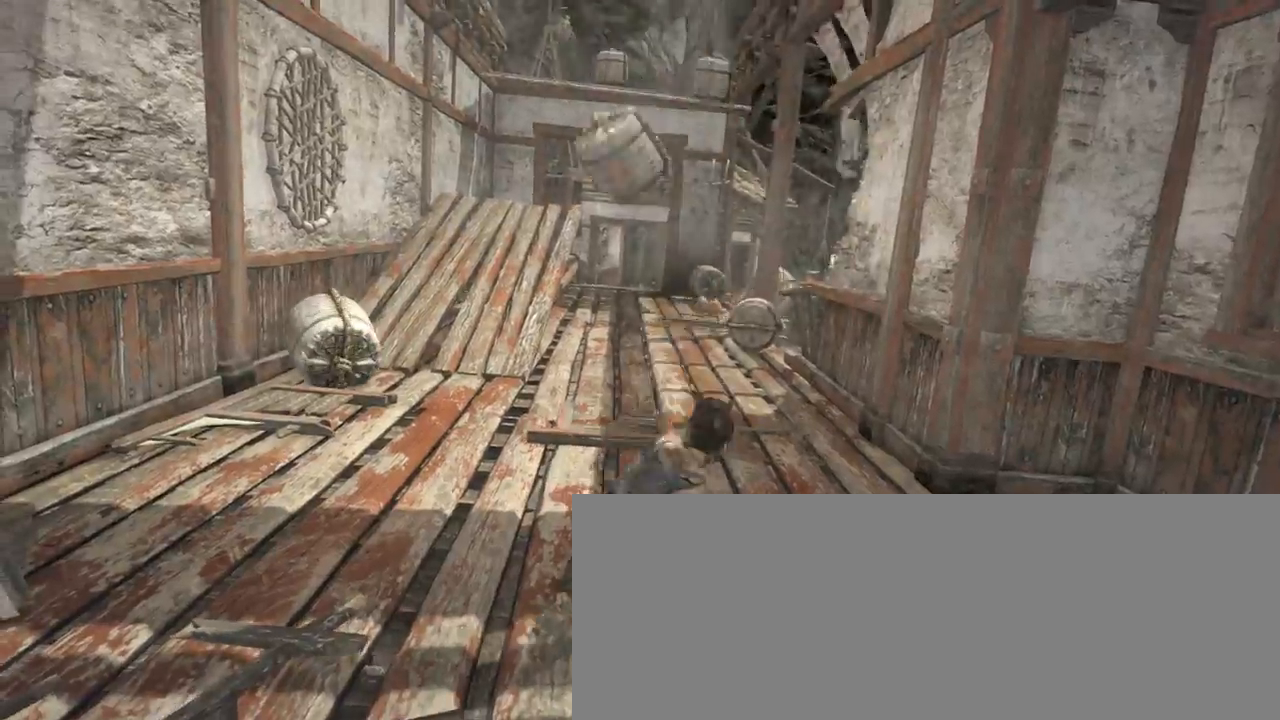
{"keys": ["z"], "mouse": [], "events": [[266, "mouse_wheel_down", "down"], [400, "mouse_wheel_down", "up"], [433, "mouse_wheel_down", "down"], [466, "mouse_wheel_down", "up"]]}
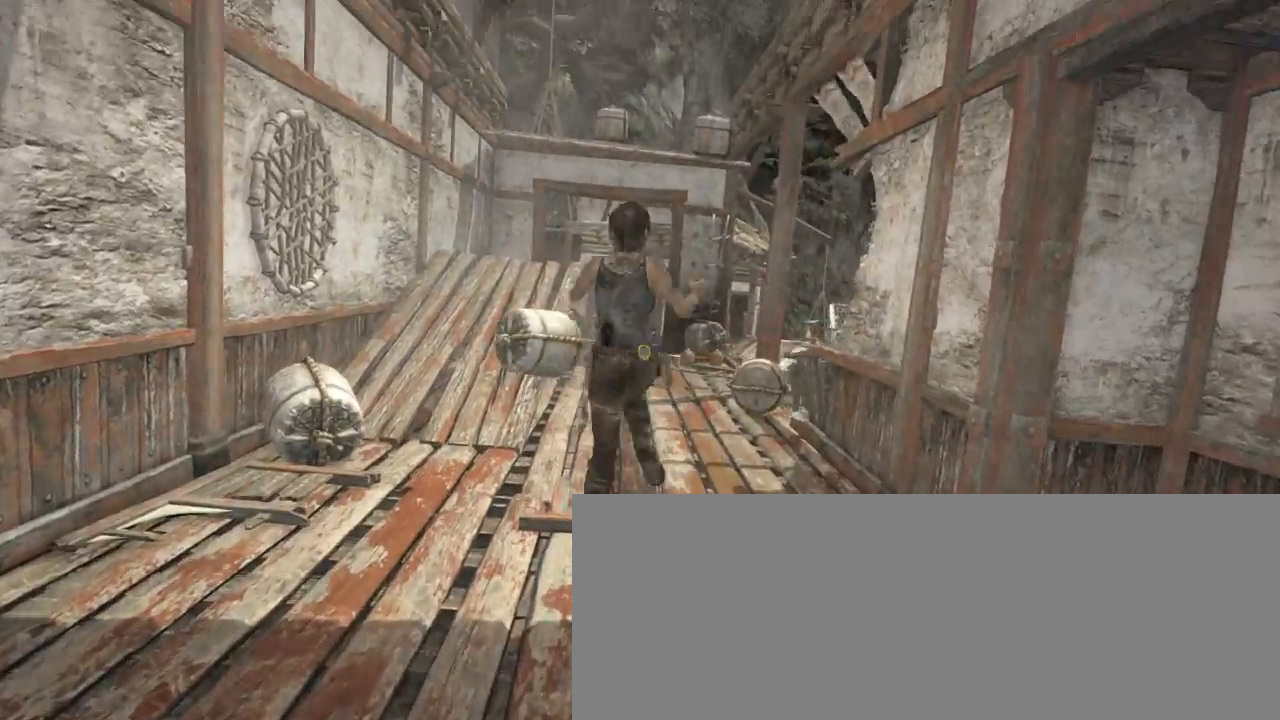
{"keys": ["d", "z"], "mouse": [], "events": [[66, "d", "down"], [200, "d", "up"], [400, "d", "down"]]}
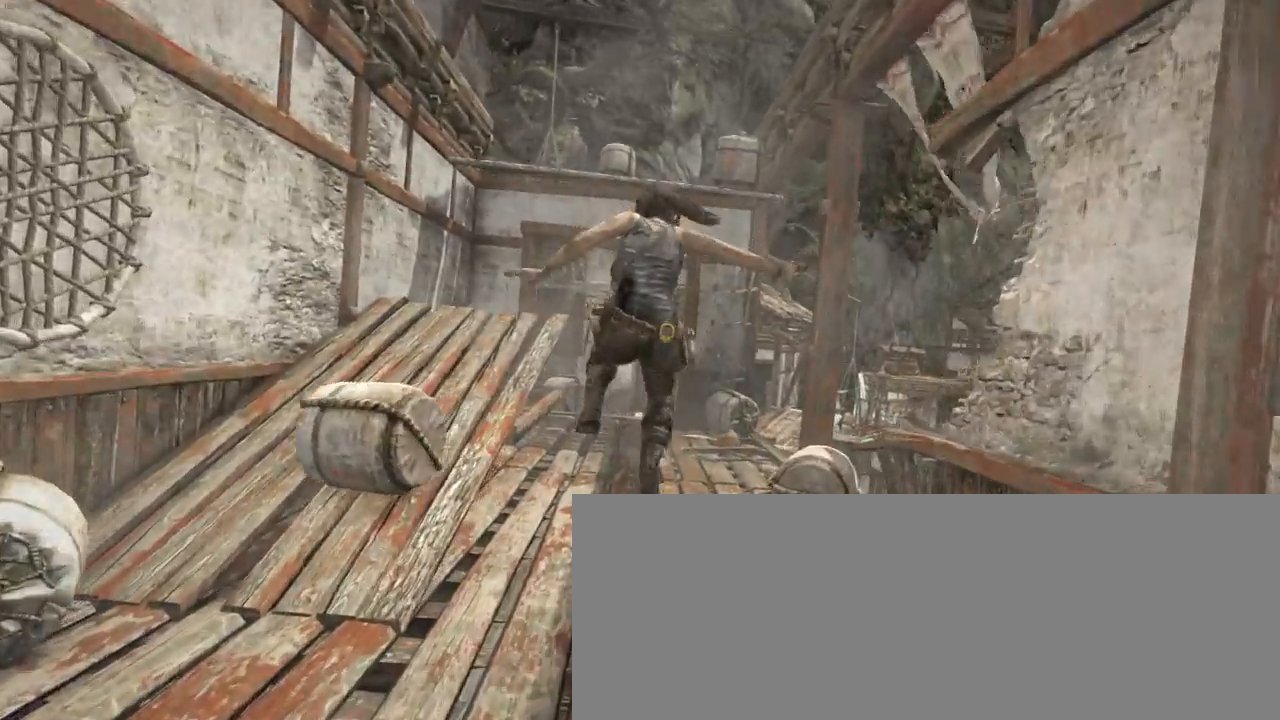
{"keys": ["shift", "z"], "mouse": [], "events": [[33, "d", "up"], [100, "shift", "down"], [200, "shift", "up"], [266, "d", "down"], [300, "shift", "down"], [366, "d", "up"], [400, "shift", "up"], [500, "shift", "down"]]}
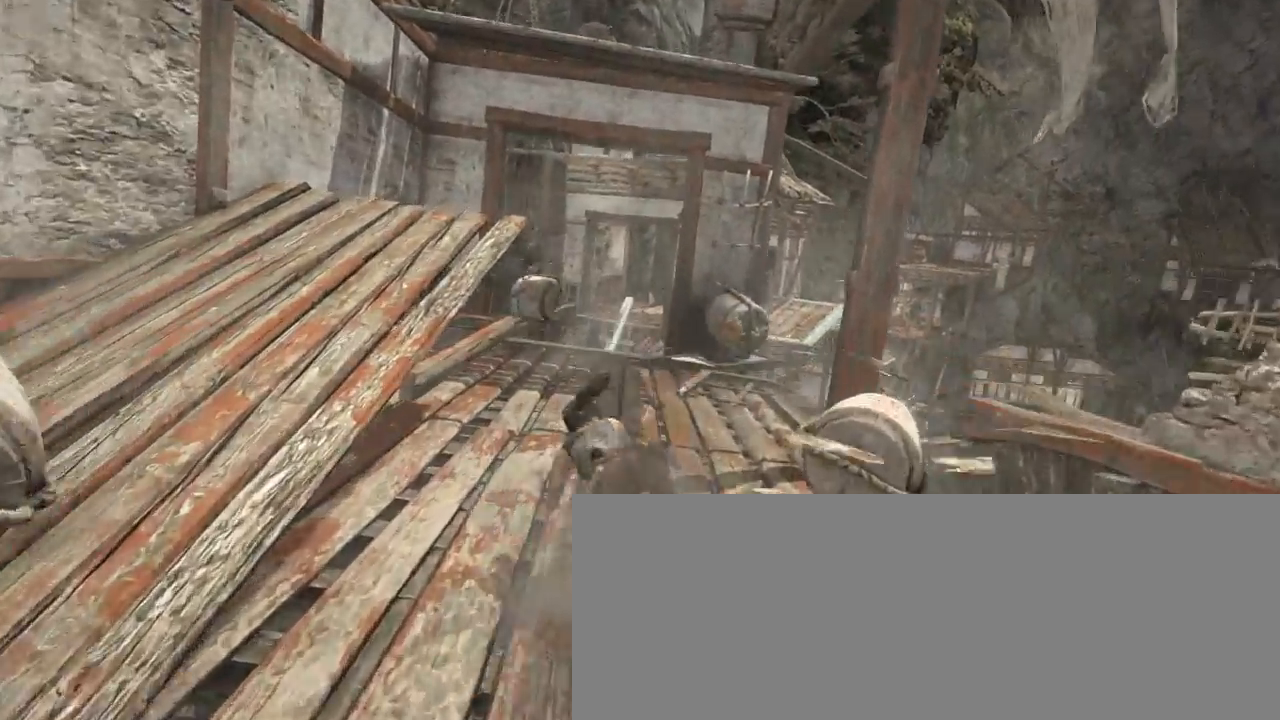
{"keys": ["shift", "z"], "mouse": [], "events": [[100, "shift", "up"], [200, "shift", "down"], [300, "shift", "up"], [433, "shift", "down"]]}
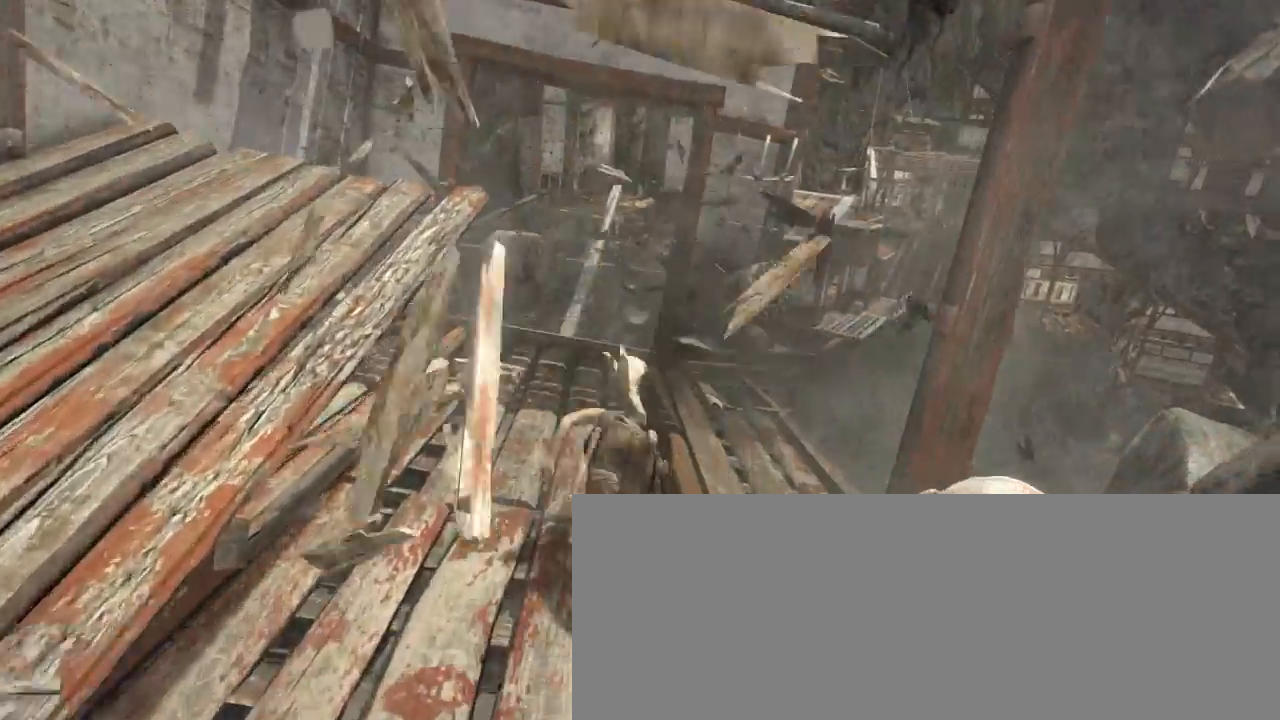
{"keys": ["q", "z"], "mouse": [], "events": [[33, "shift", "up"], [133, "shift", "down"], [233, "shift", "up"], [400, "q", "down"]]}
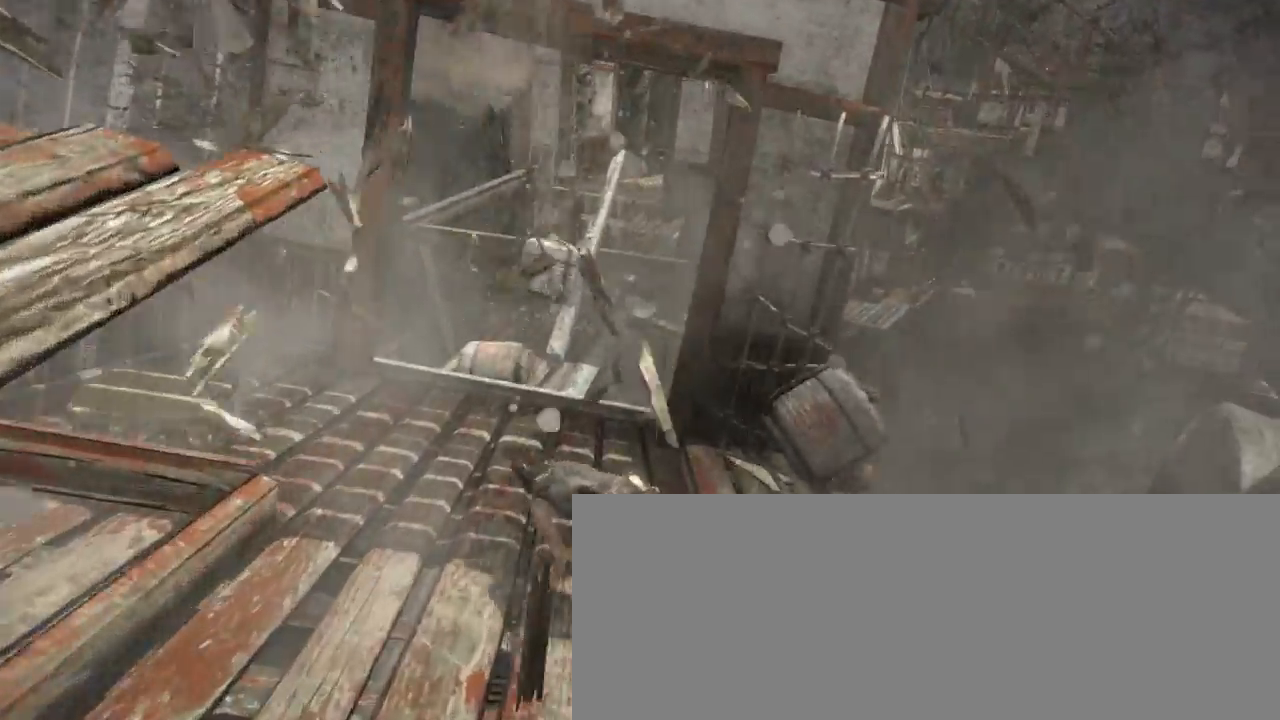
{"keys": ["z"], "mouse": [], "events": [[166, "q", "up"], [333, "shift", "down"], [433, "shift", "up"]]}
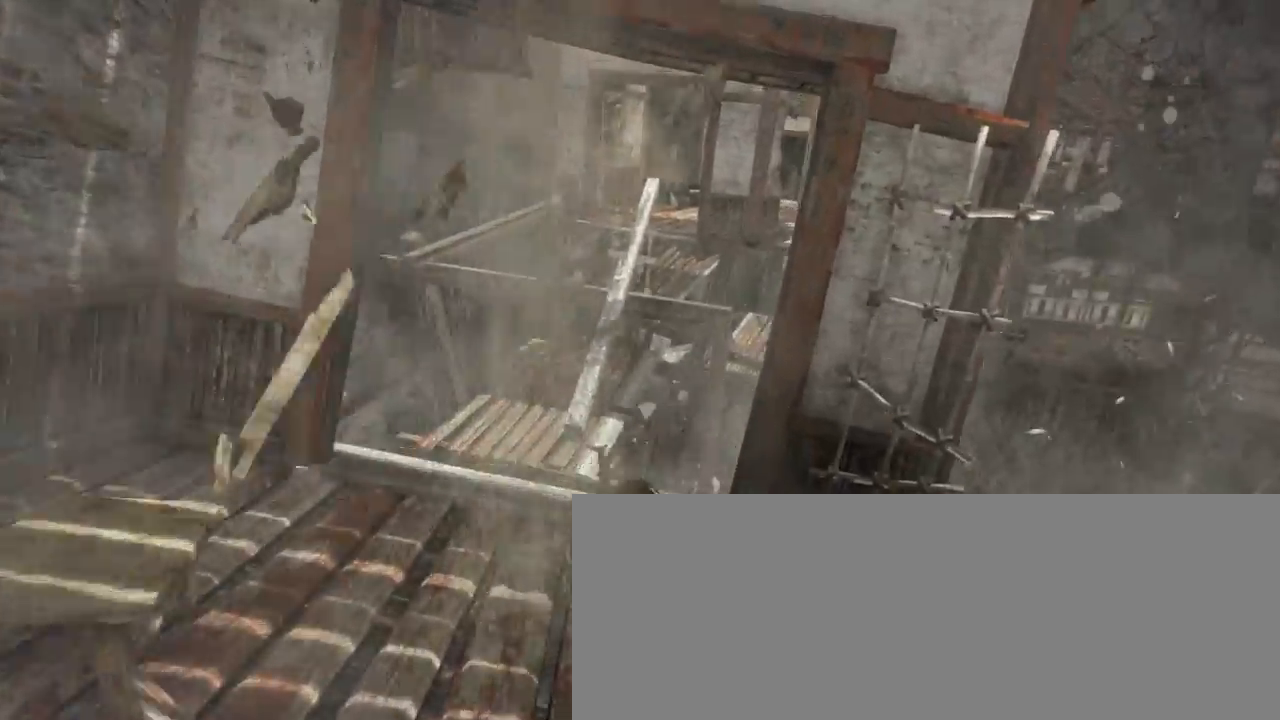
{"keys": ["z"], "mouse": ["wheel_down"], "events": [[133, "mouse_wheel_down", "down"], [233, "q", "down"], [266, "mouse_wheel_down", "up"], [333, "mouse_wheel_up", "down"], [366, "q", "up"], [433, "mouse_wheel_up", "up"], [466, "mouse_wheel_down", "down"]]}
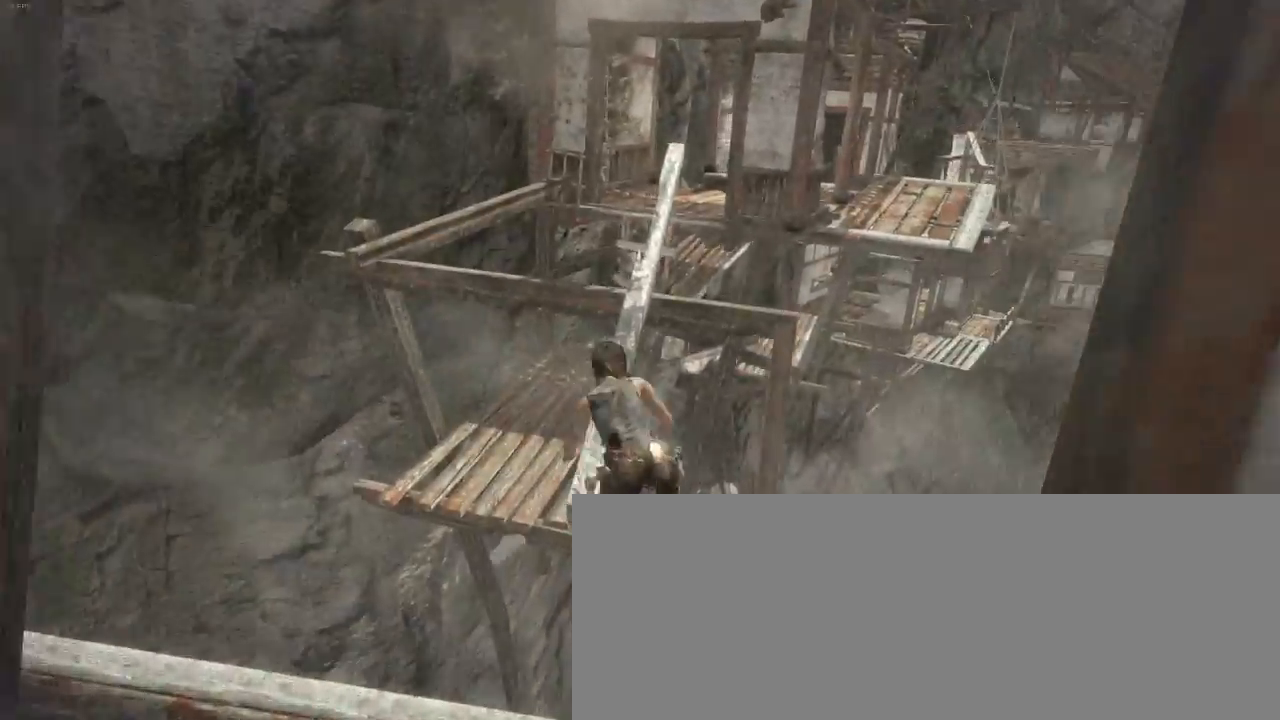
{"keys": ["q", "z"], "mouse": [], "events": [[100, "mouse_wheel_down", "up"], [433, "q", "down"]]}
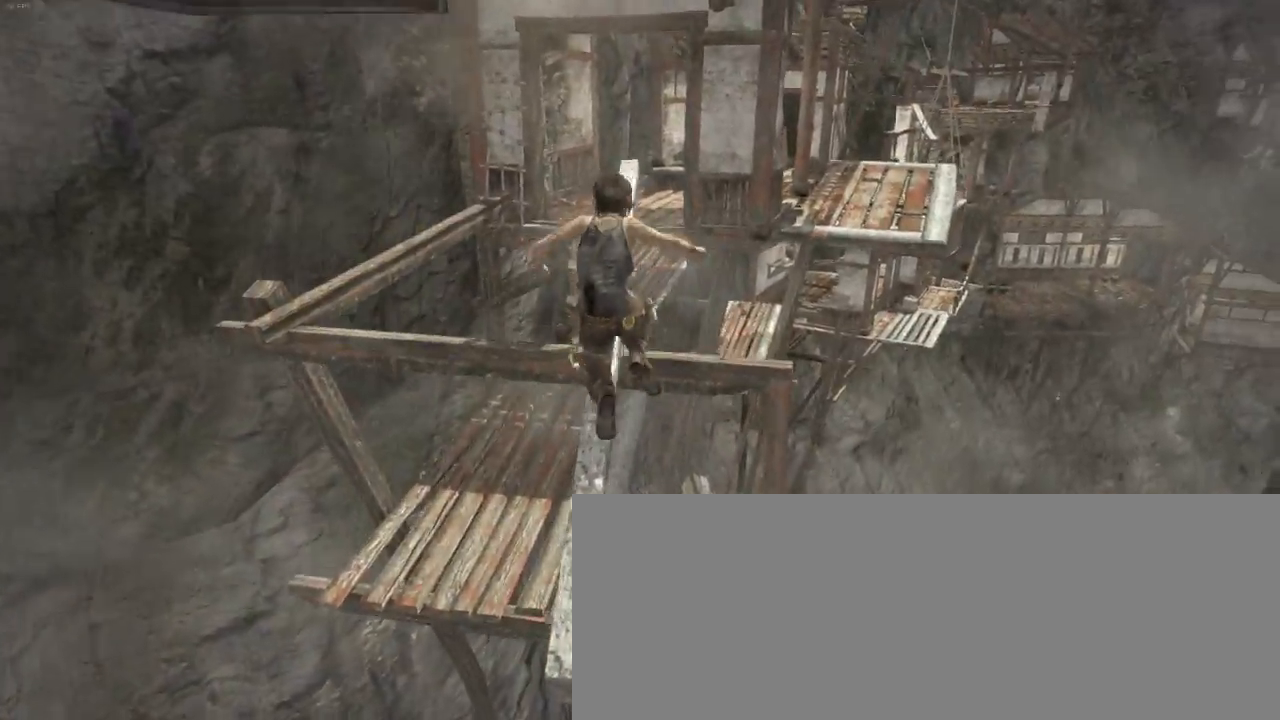
{"keys": ["z"], "mouse": ["wheel_down"], "events": [[66, "q", "up"], [100, "mouse_wheel_down", "down"], [200, "mouse_wheel_down", "up"], [266, "mouse_wheel_up", "down"], [400, "mouse_wheel_up", "up"], [466, "mouse_wheel_down", "down"]]}